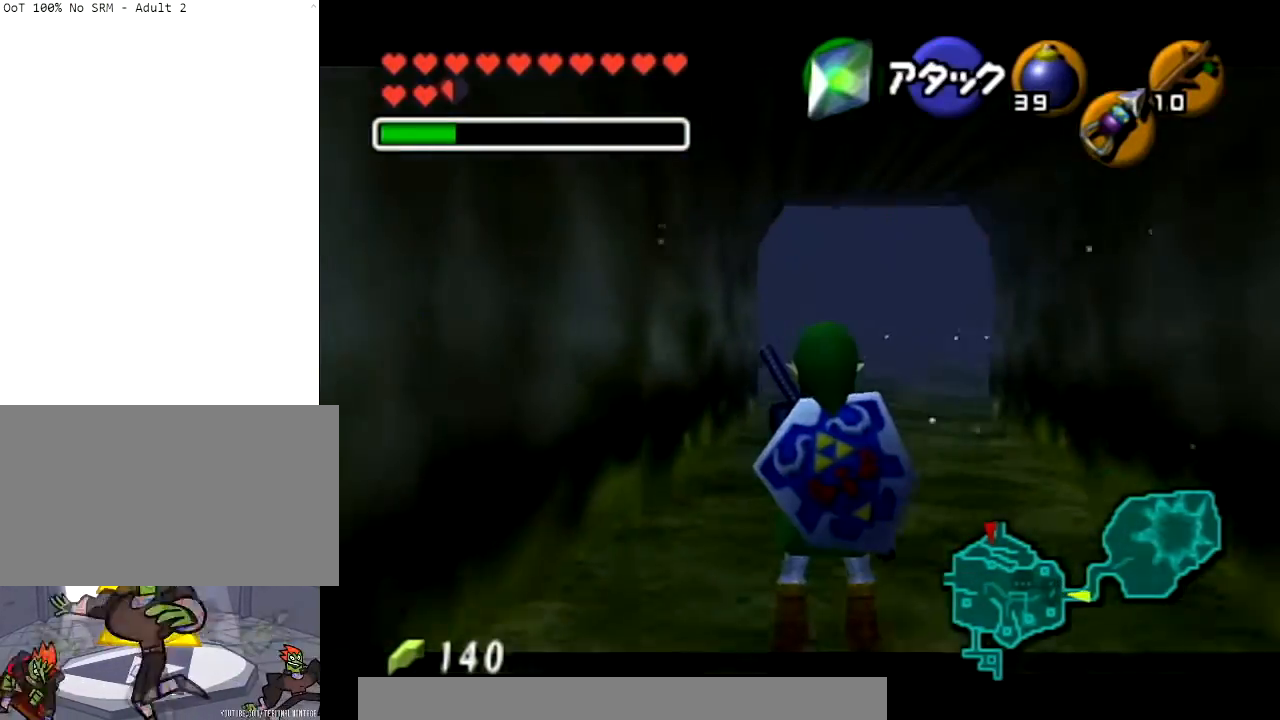
Gameplay with a controller (Nintendo layout); each line is a JSON object with the inputs held at the frame after it. "events" lists button and stick changes between this image and that frame as [ms after this image, input, new state], when the widget could be followed in between. Not read: L3 R3 left_stick.
{"buttons": [], "right_stick": "center", "events": [[167, "L1", "up"]]}
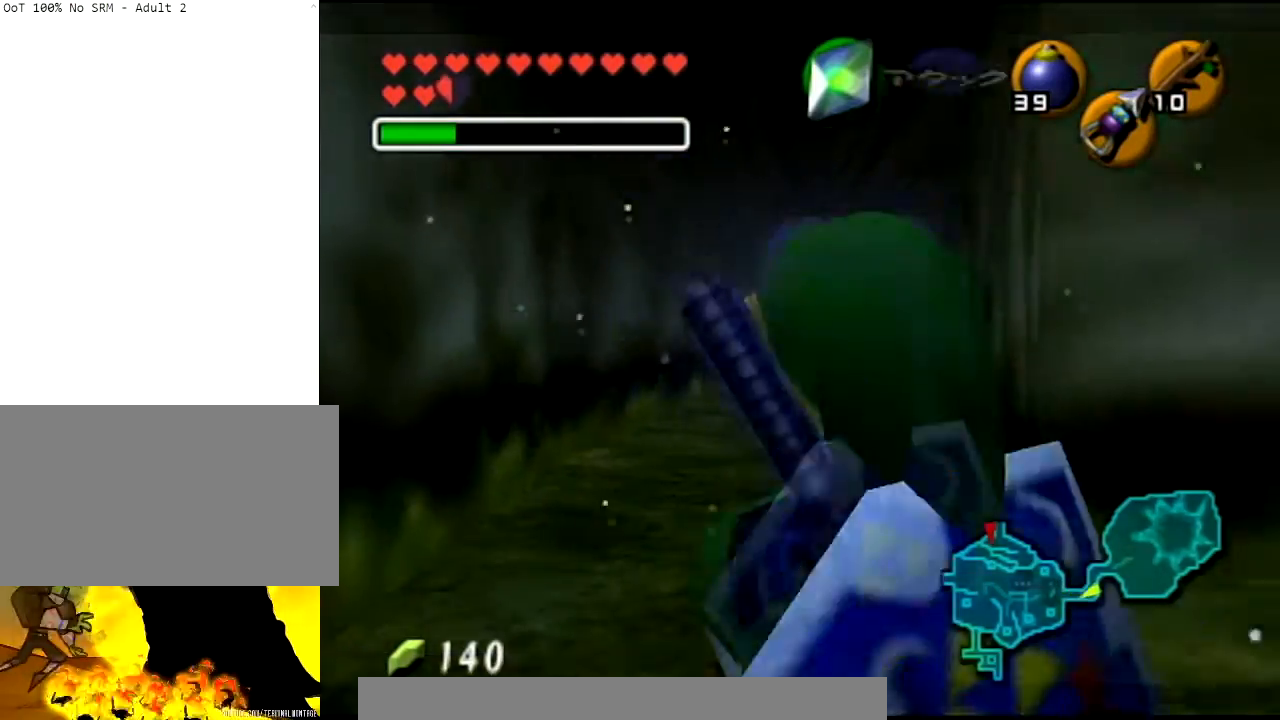
{"buttons": ["L1"], "right_stick": "center", "events": [[166, "L1", "down"]]}
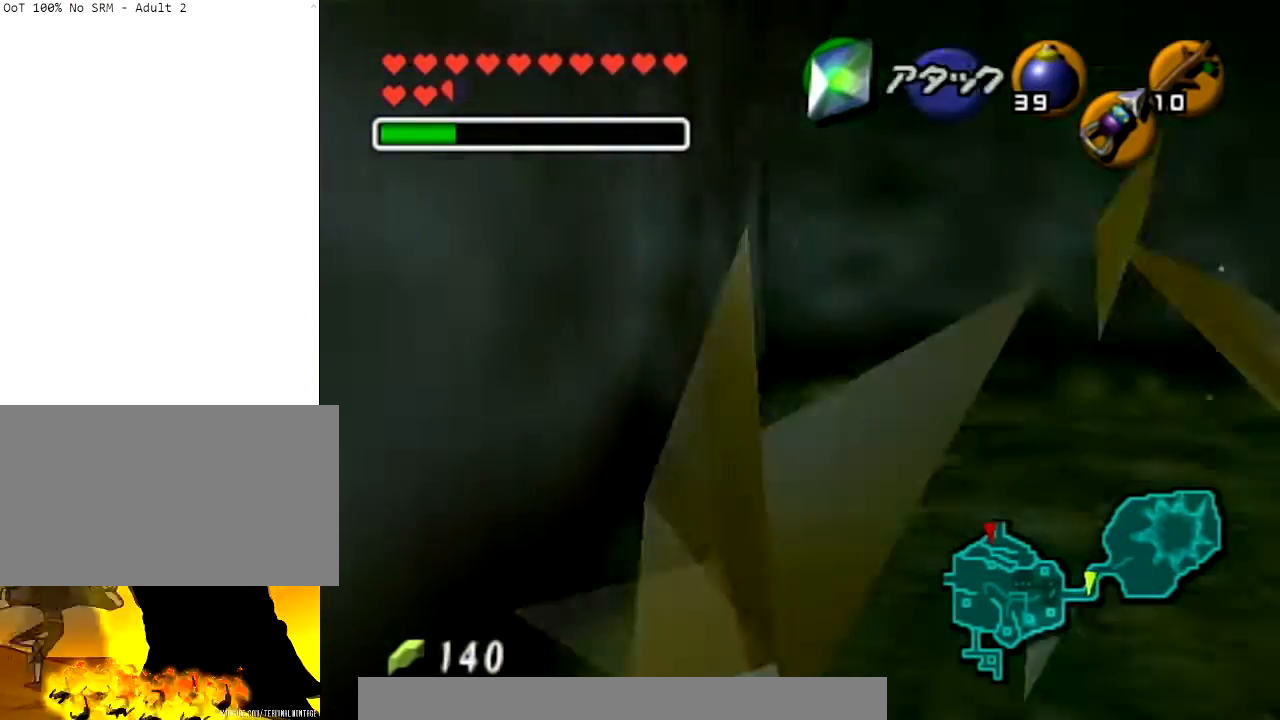
{"buttons": ["L1"], "right_stick": "center", "events": []}
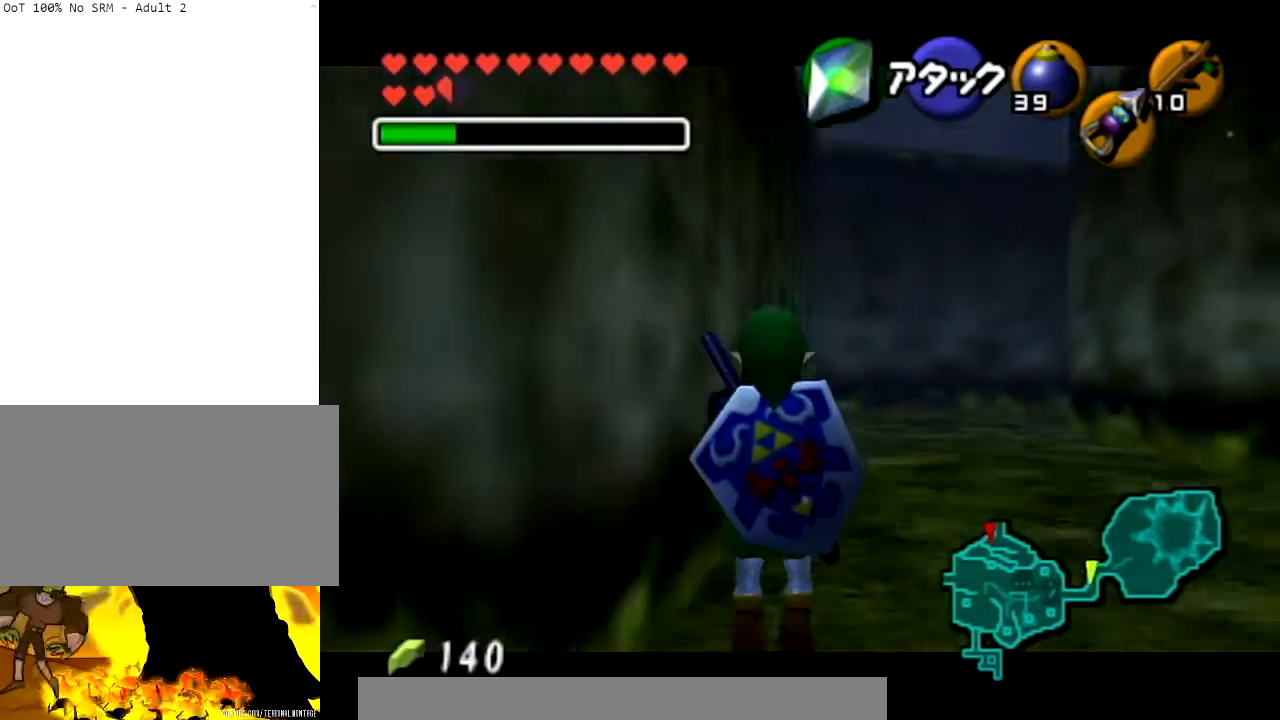
{"buttons": ["L1"], "right_stick": "center", "events": [[33, "L1", "up"], [400, "L1", "down"]]}
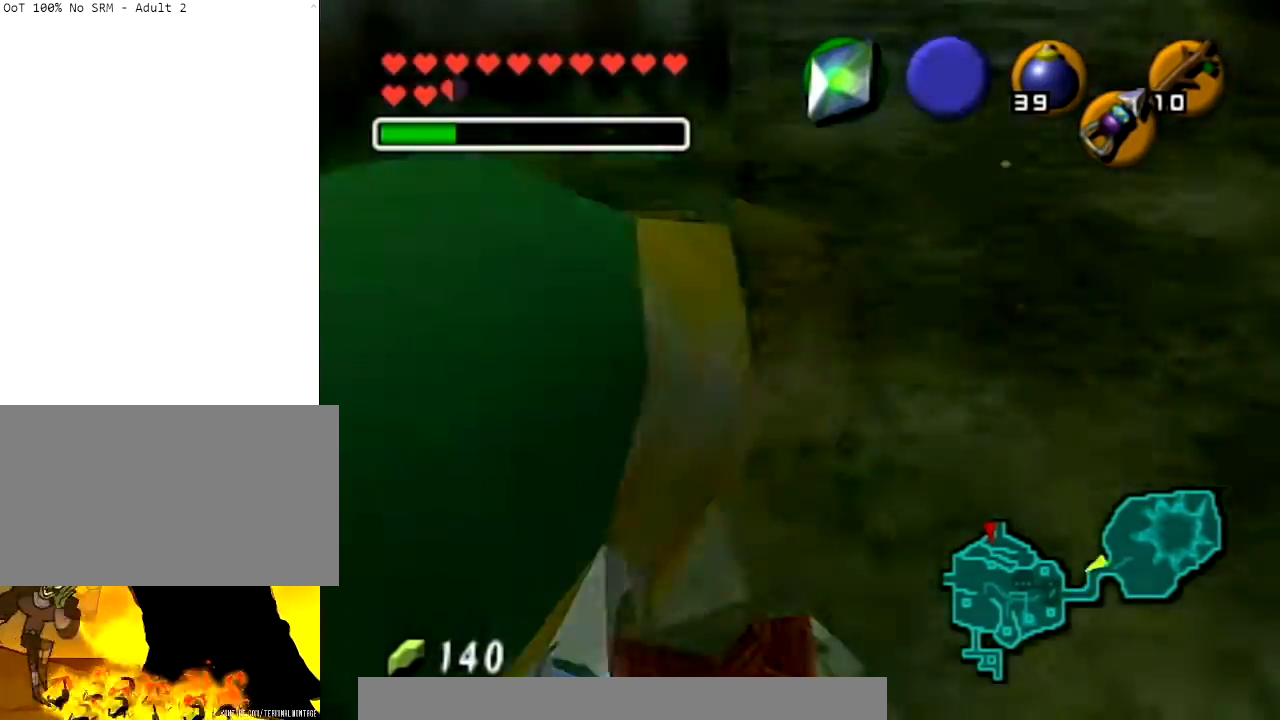
{"buttons": ["L1"], "right_stick": "center", "events": []}
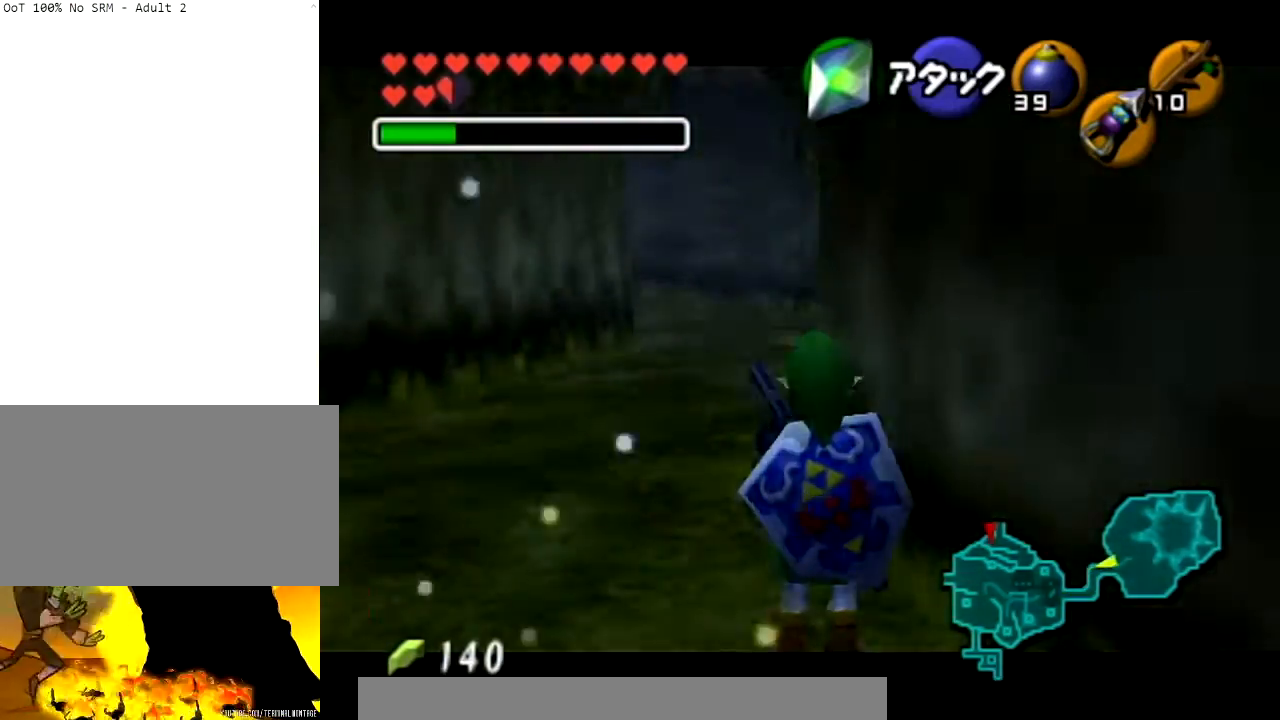
{"buttons": ["L1"], "right_stick": "center", "events": [[33, "L1", "up"], [467, "L1", "down"]]}
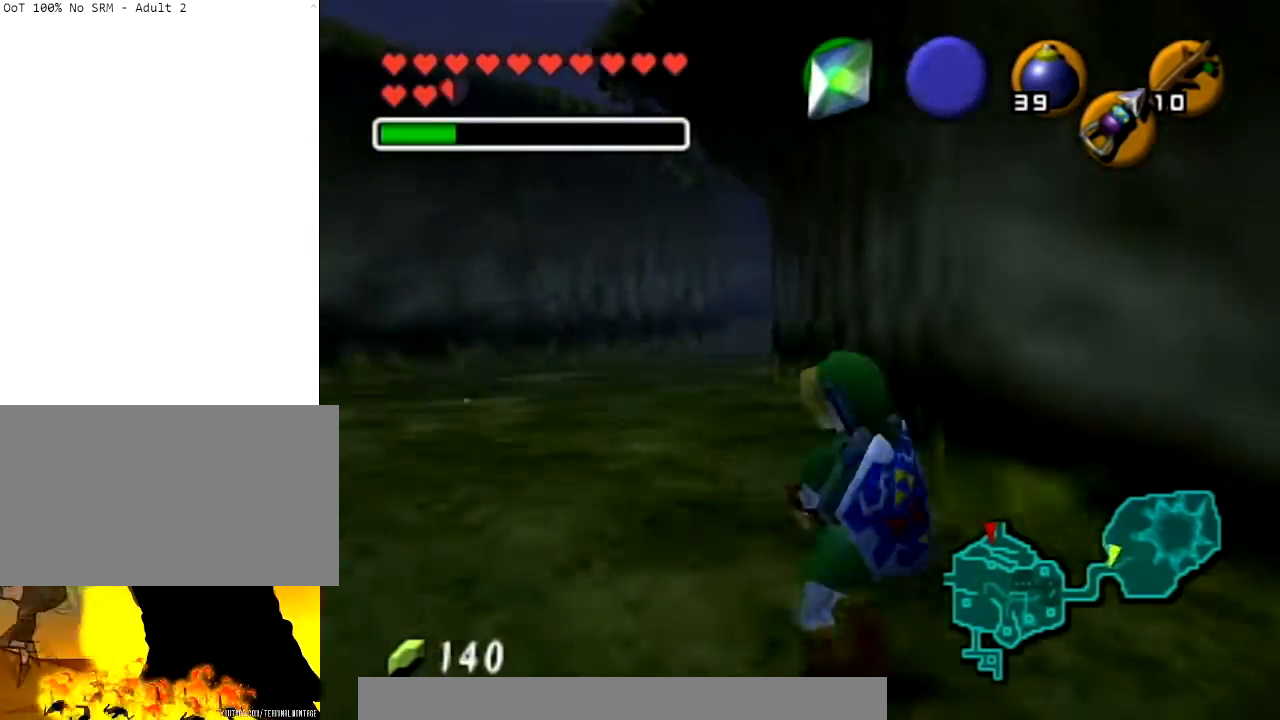
{"buttons": ["L1"], "right_stick": "center", "events": []}
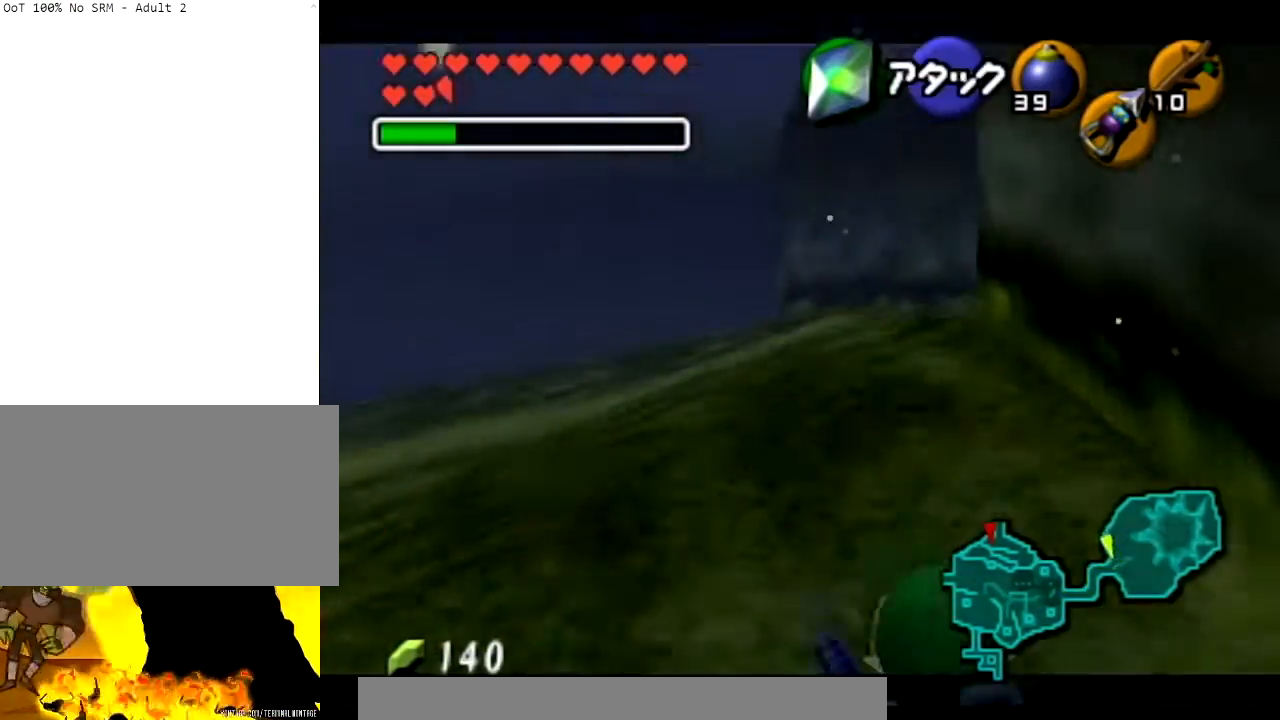
{"buttons": ["L1"], "right_stick": "center", "events": []}
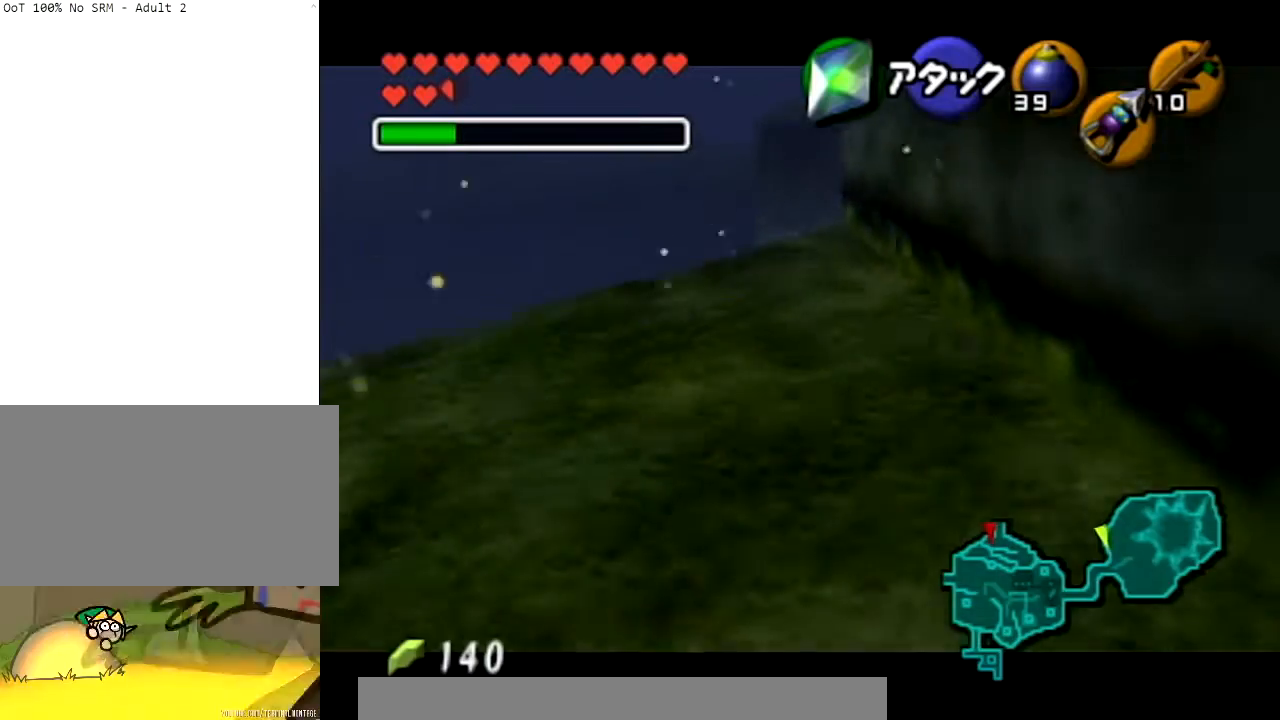
{"buttons": ["L1"], "right_stick": "center", "events": []}
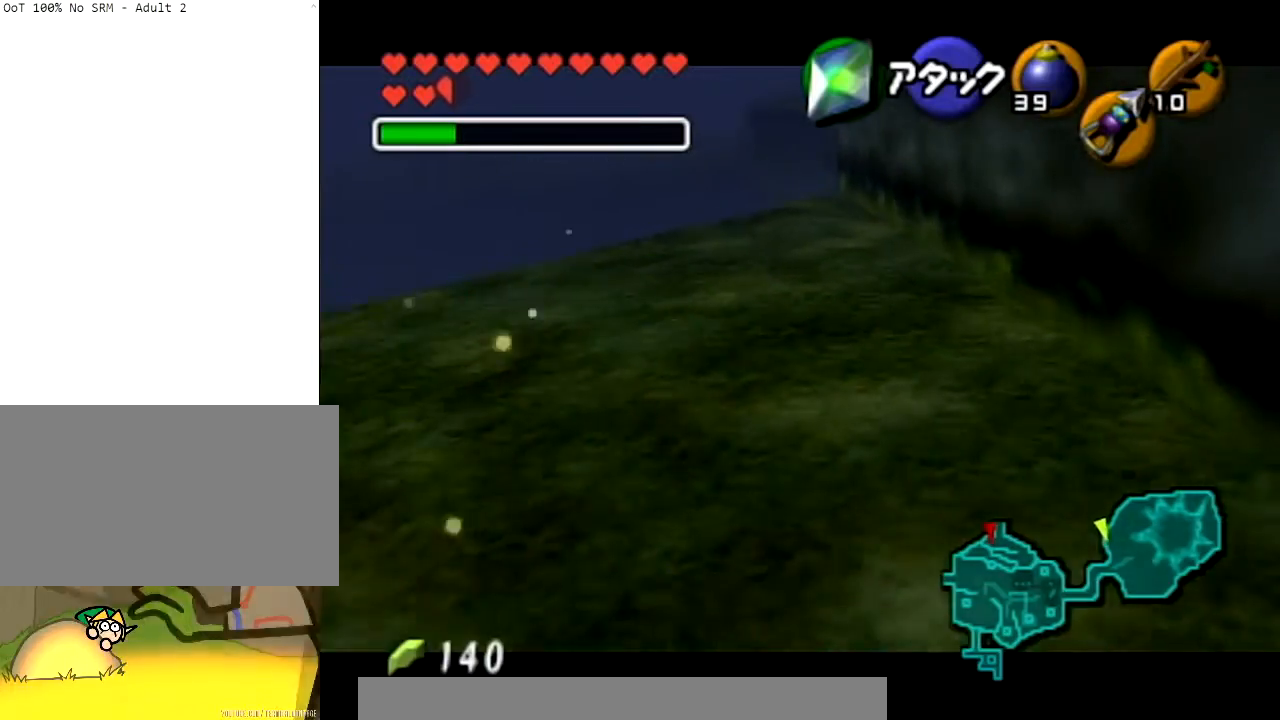
{"buttons": ["L1"], "right_stick": "center", "events": [[166, "L1", "up"], [367, "L1", "down"]]}
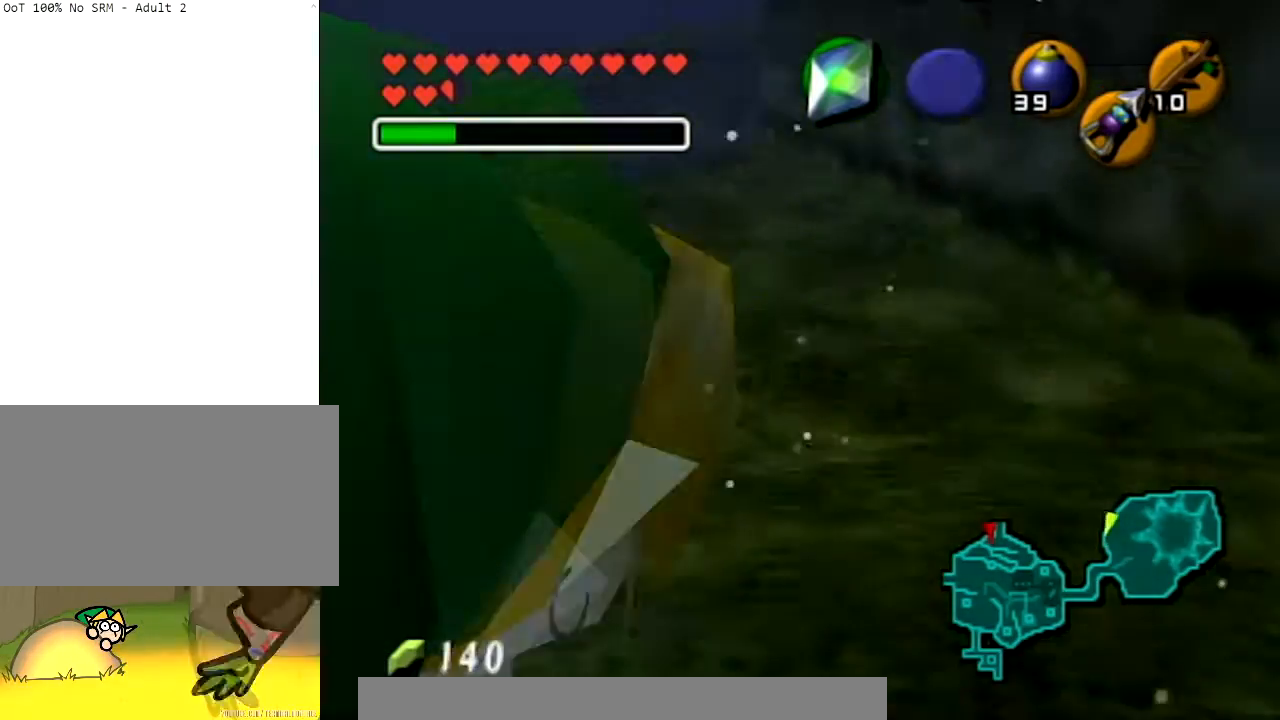
{"buttons": ["L1"], "right_stick": "center", "events": []}
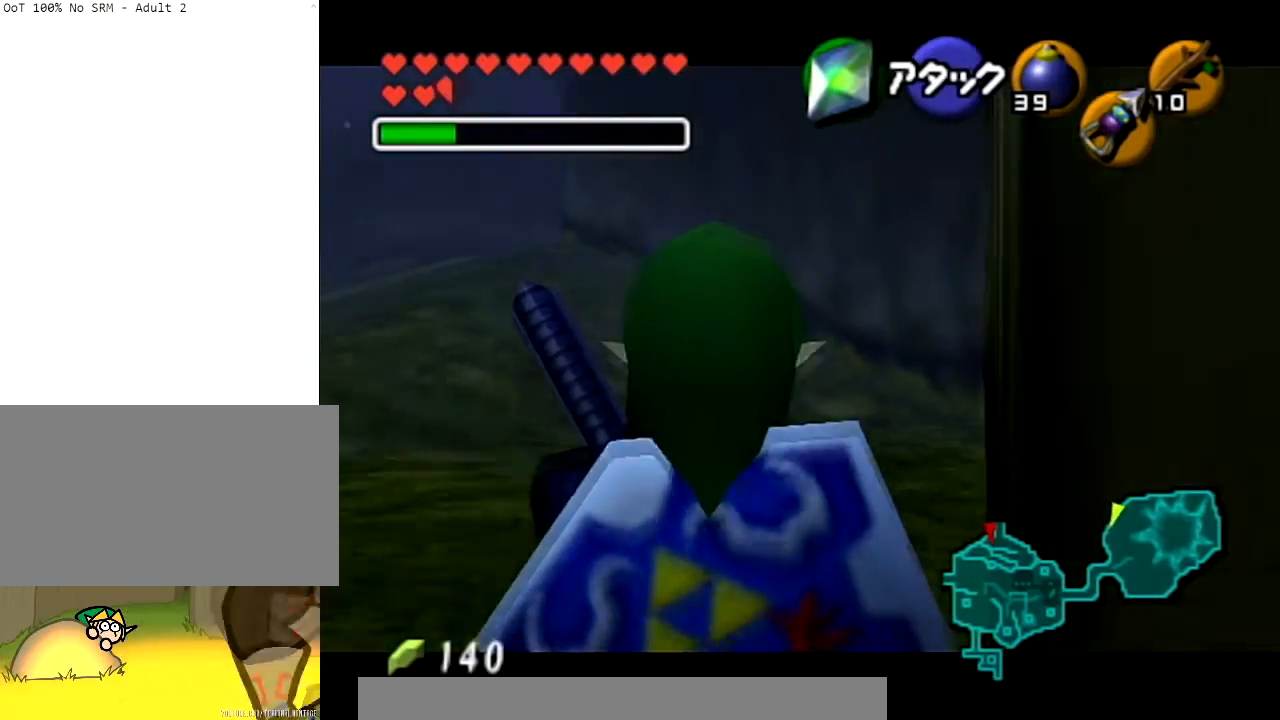
{"buttons": ["L1"], "right_stick": "center", "events": [[266, "L1", "up"], [433, "L1", "down"]]}
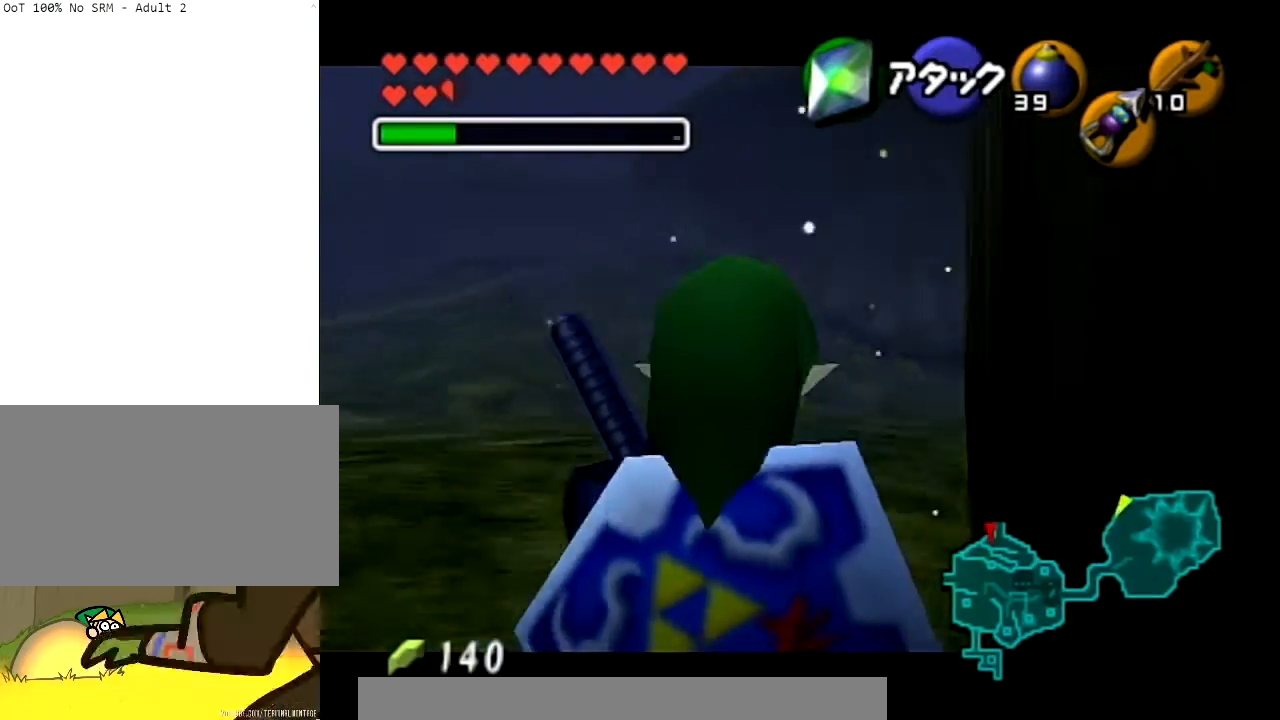
{"buttons": ["L1"], "right_stick": "center", "events": []}
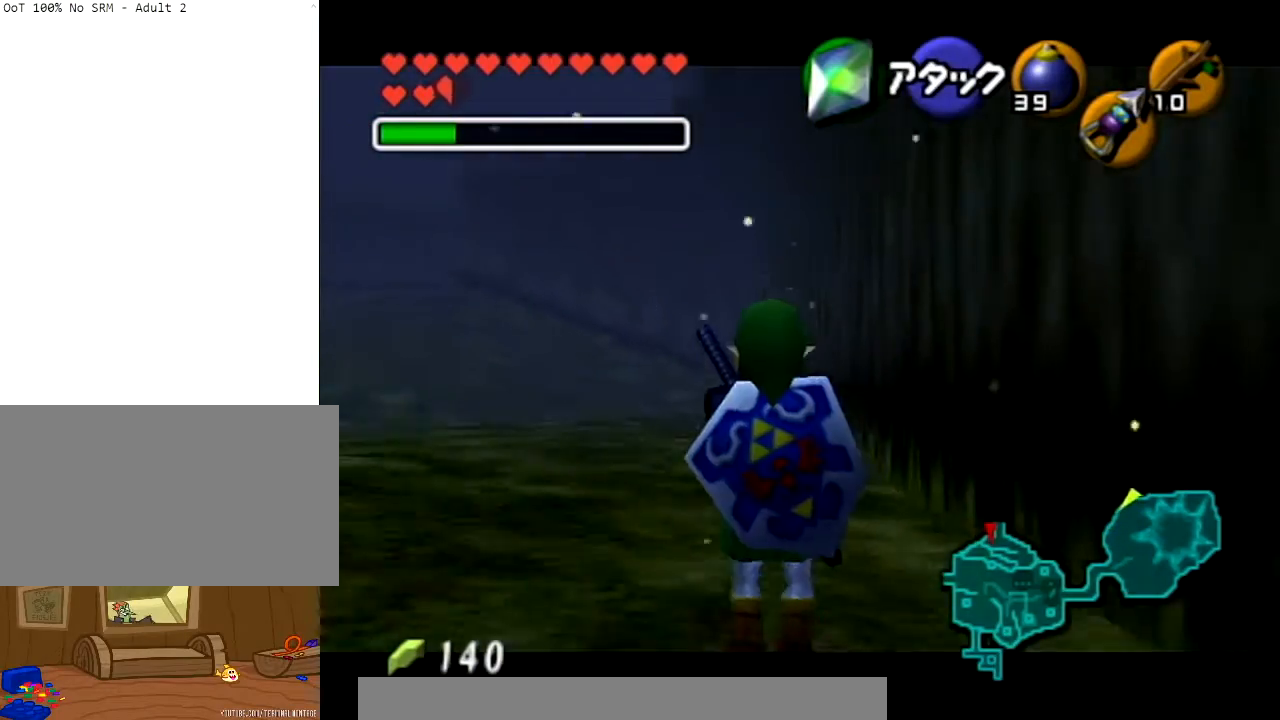
{"buttons": ["L1"], "right_stick": "center", "events": []}
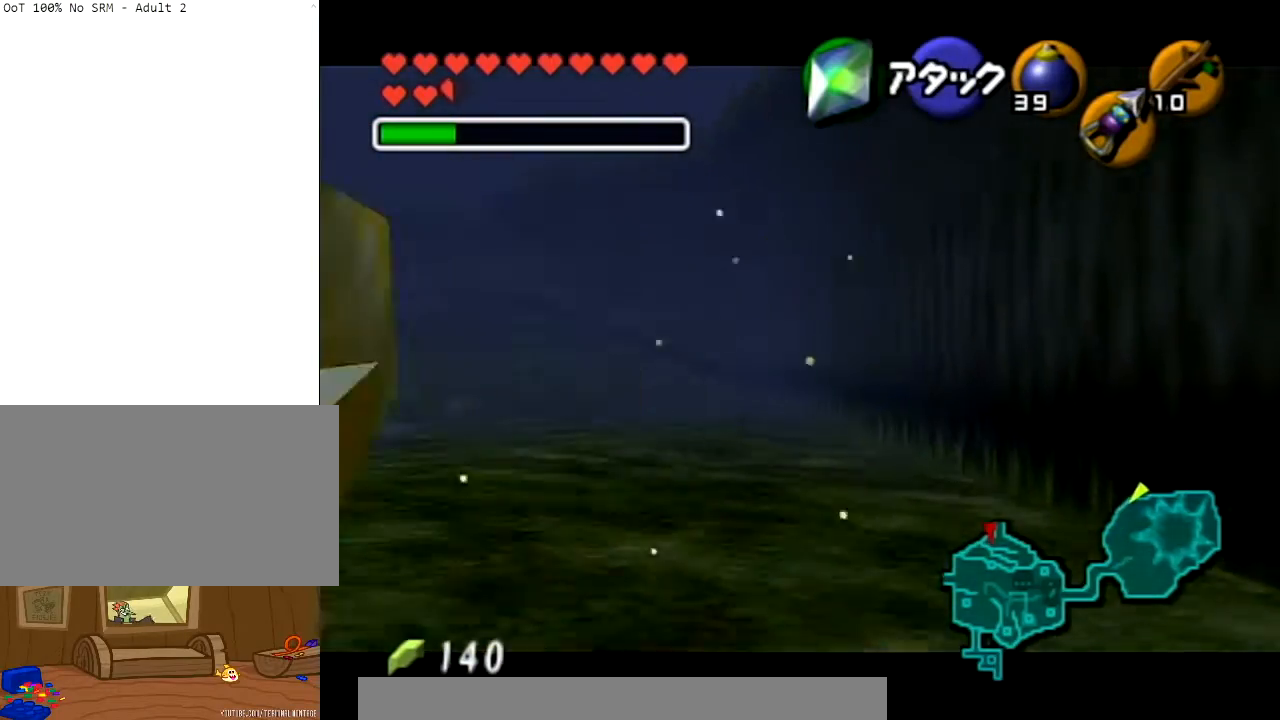
{"buttons": ["L1"], "right_stick": "center", "events": [[234, "L1", "up"], [367, "L1", "down"]]}
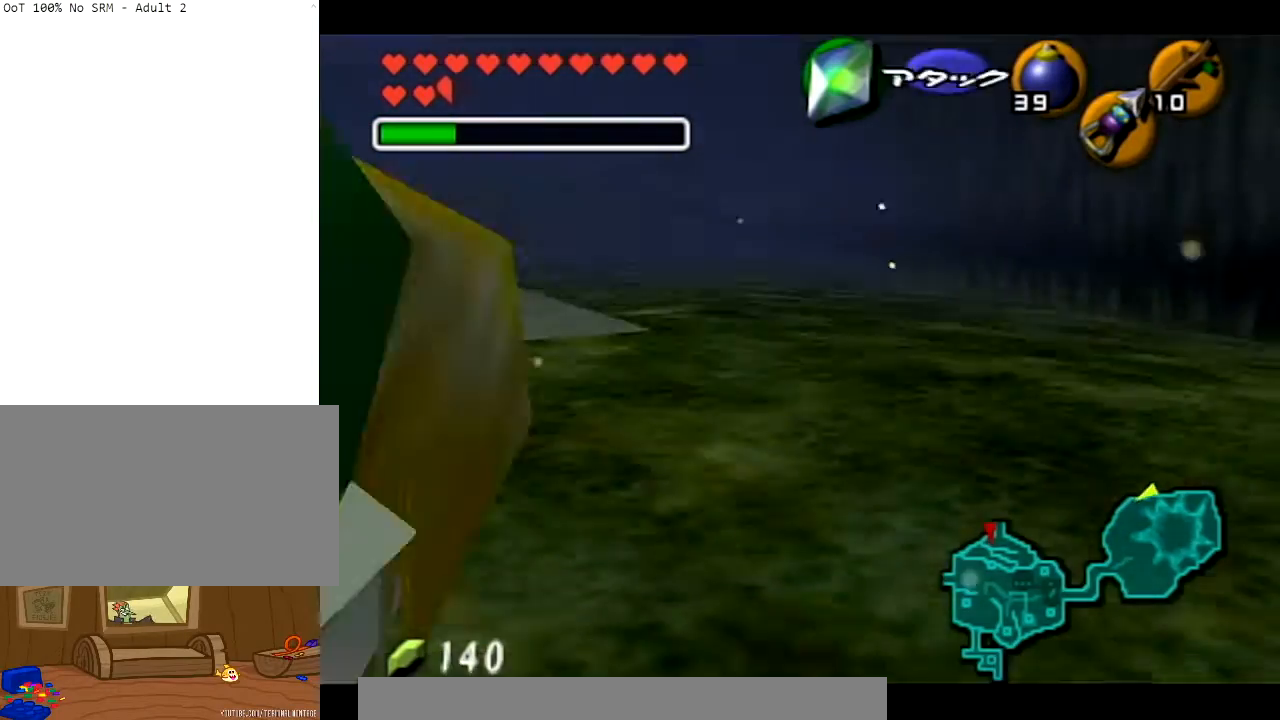
{"buttons": ["L1"], "right_stick": "center", "events": [[300, "START", "down"], [467, "START", "up"]]}
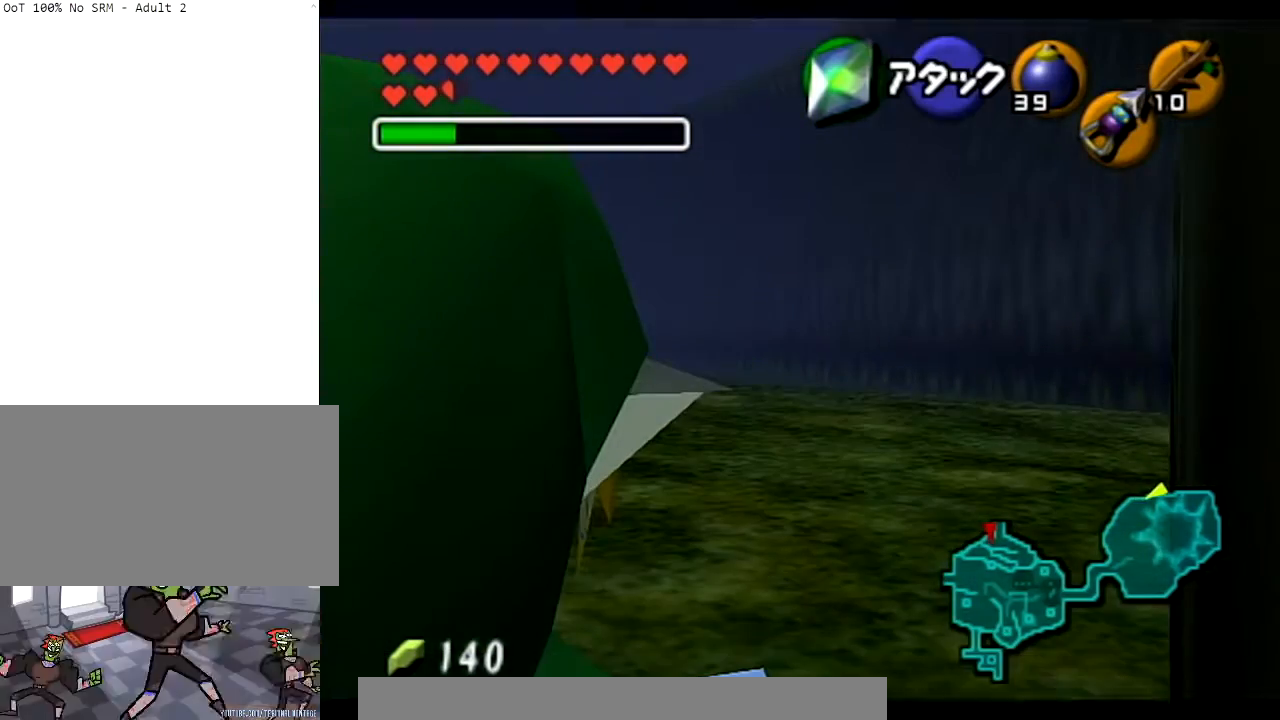
{"buttons": [], "right_stick": "center", "events": [[67, "START", "down"], [234, "L1", "up"], [234, "START", "up"]]}
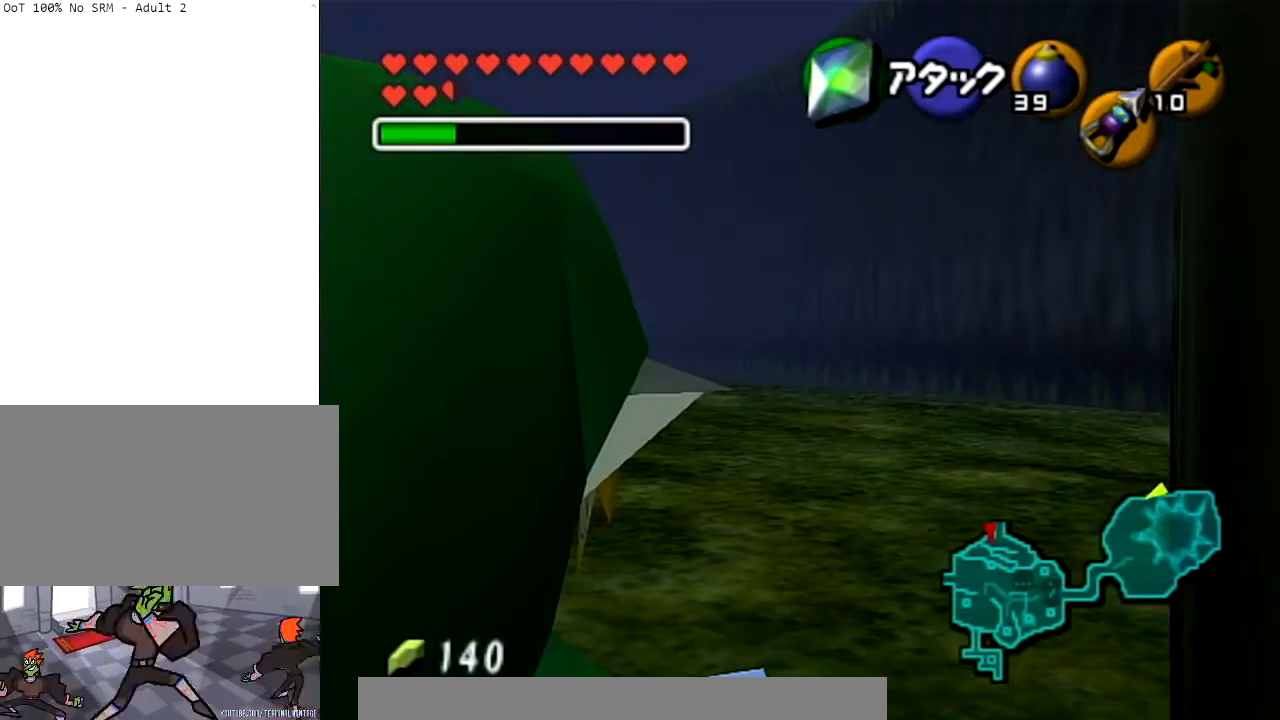
{"buttons": [], "right_stick": "center", "events": []}
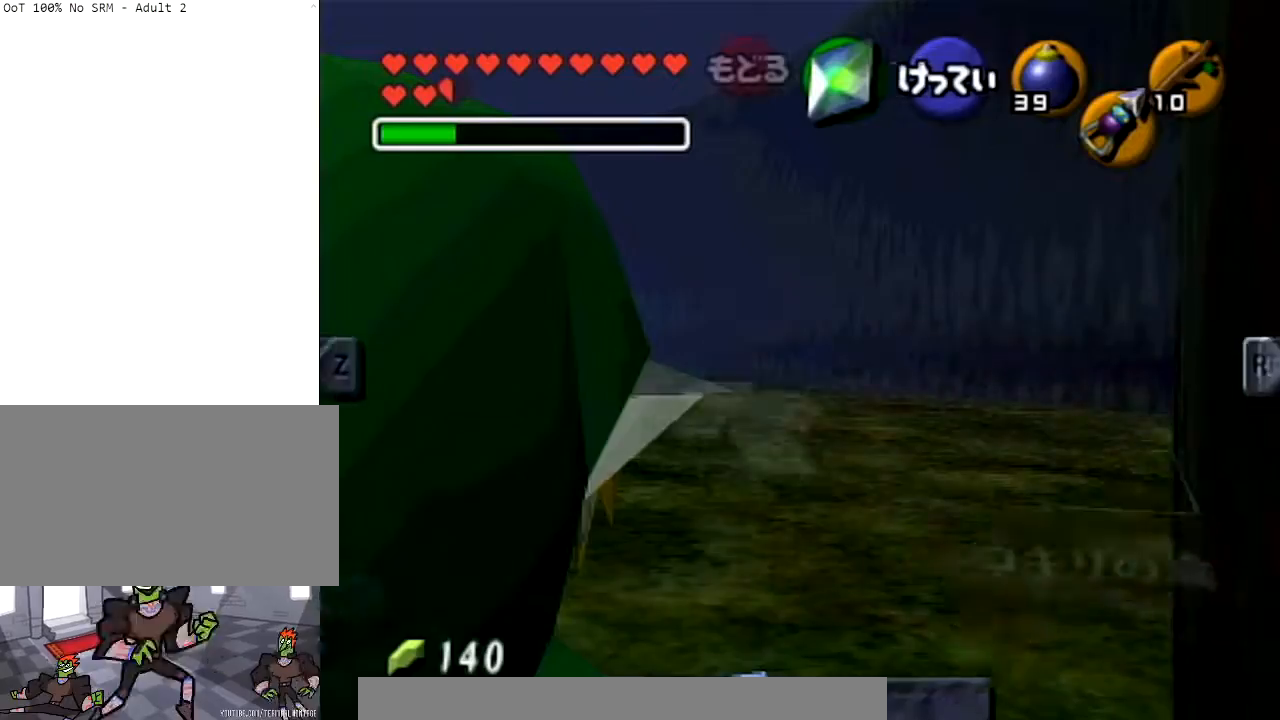
{"buttons": [], "right_stick": "center", "events": [[367, "L1", "down"], [501, "L1", "up"]]}
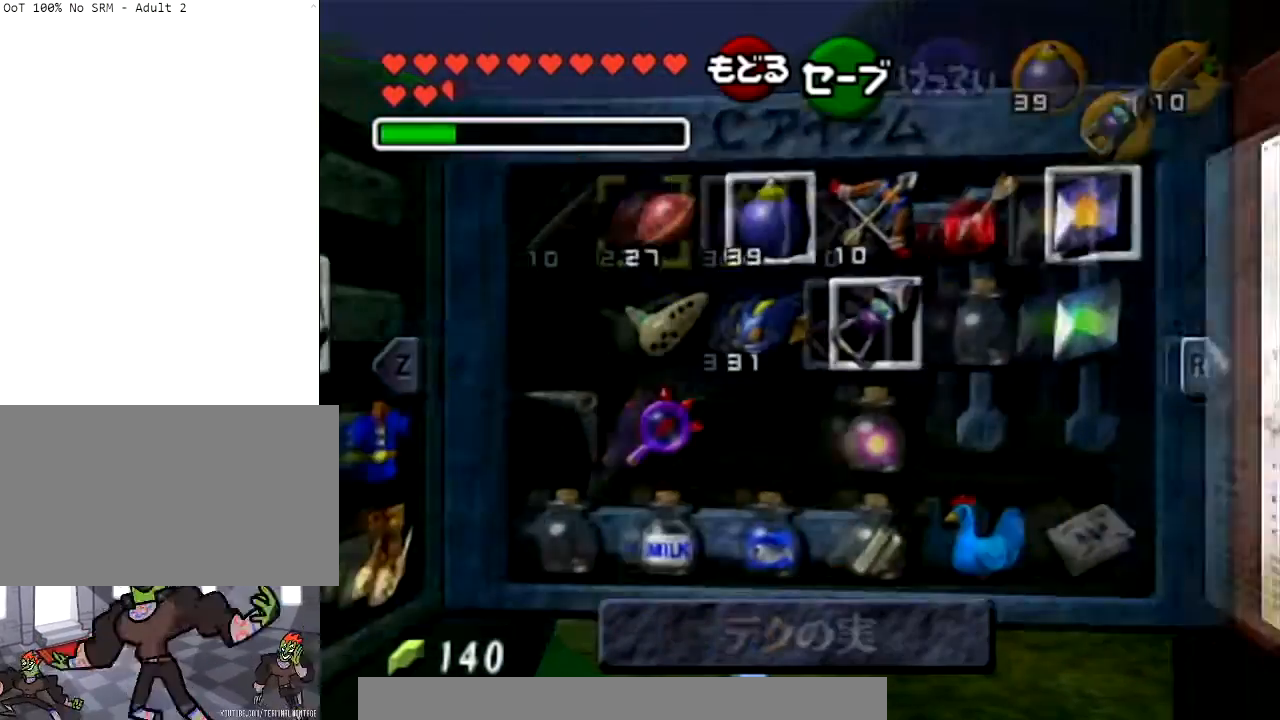
{"buttons": ["L1"], "right_stick": "center", "events": [[66, "L1", "down"]]}
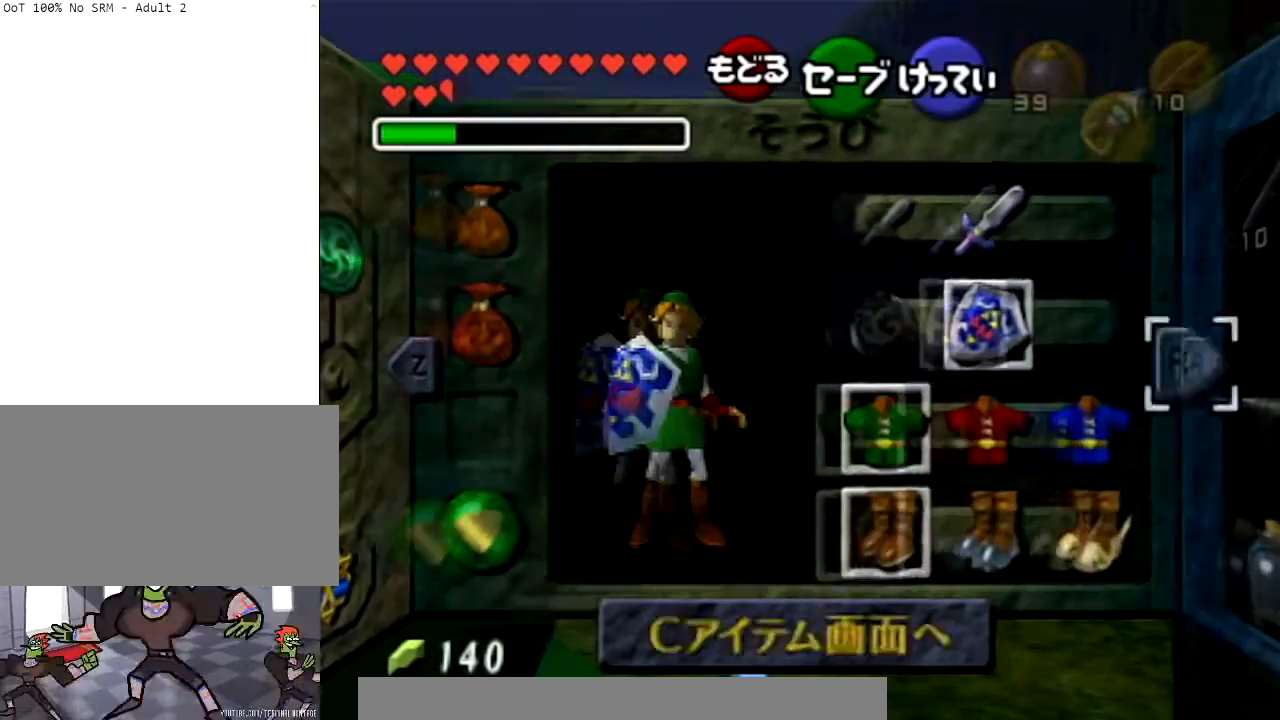
{"buttons": ["L1"], "right_stick": "center", "events": [[133, "A", "down"], [267, "A", "up"]]}
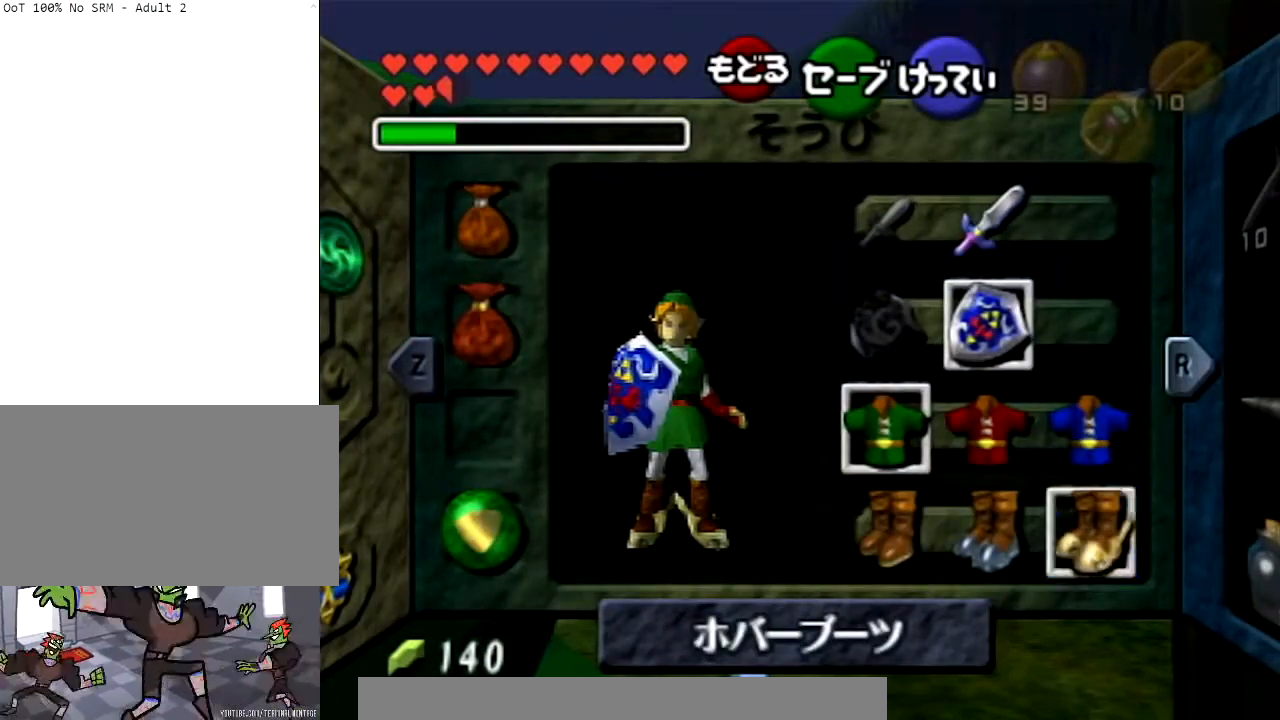
{"buttons": ["L1"], "right_stick": "center", "events": [[200, "START", "down"], [333, "START", "up"]]}
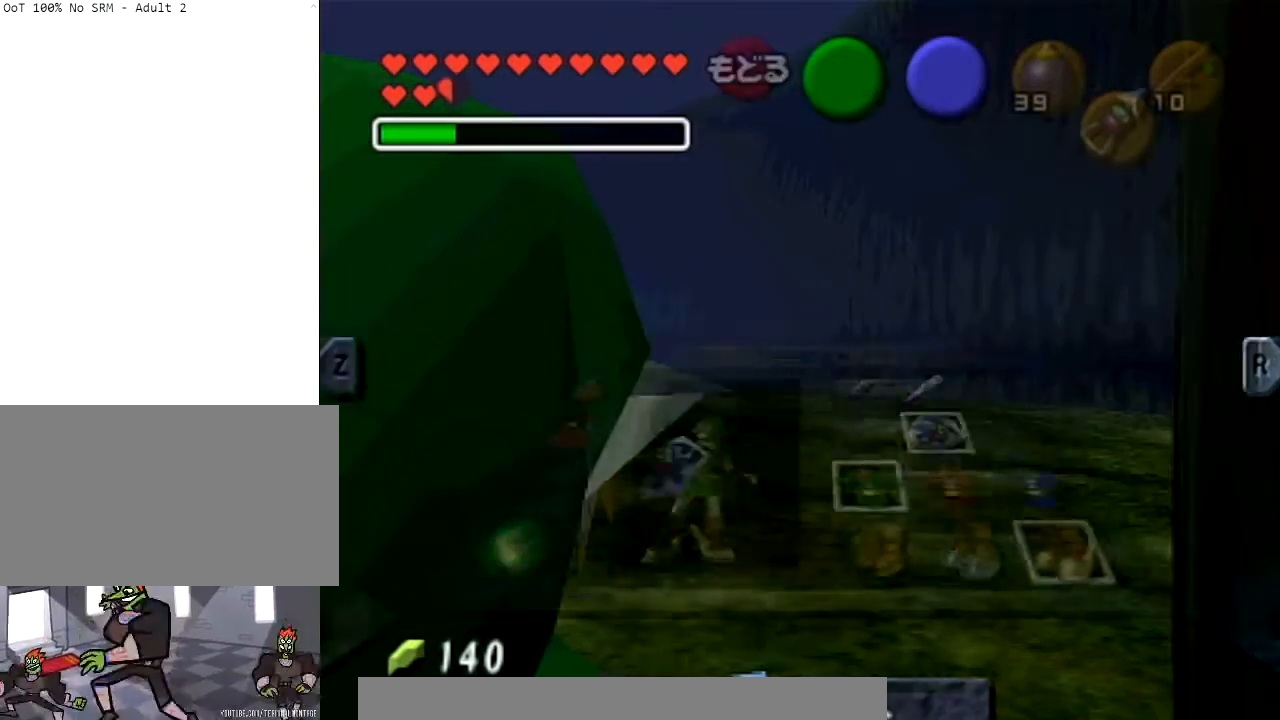
{"buttons": ["L1"], "right_stick": "center", "events": []}
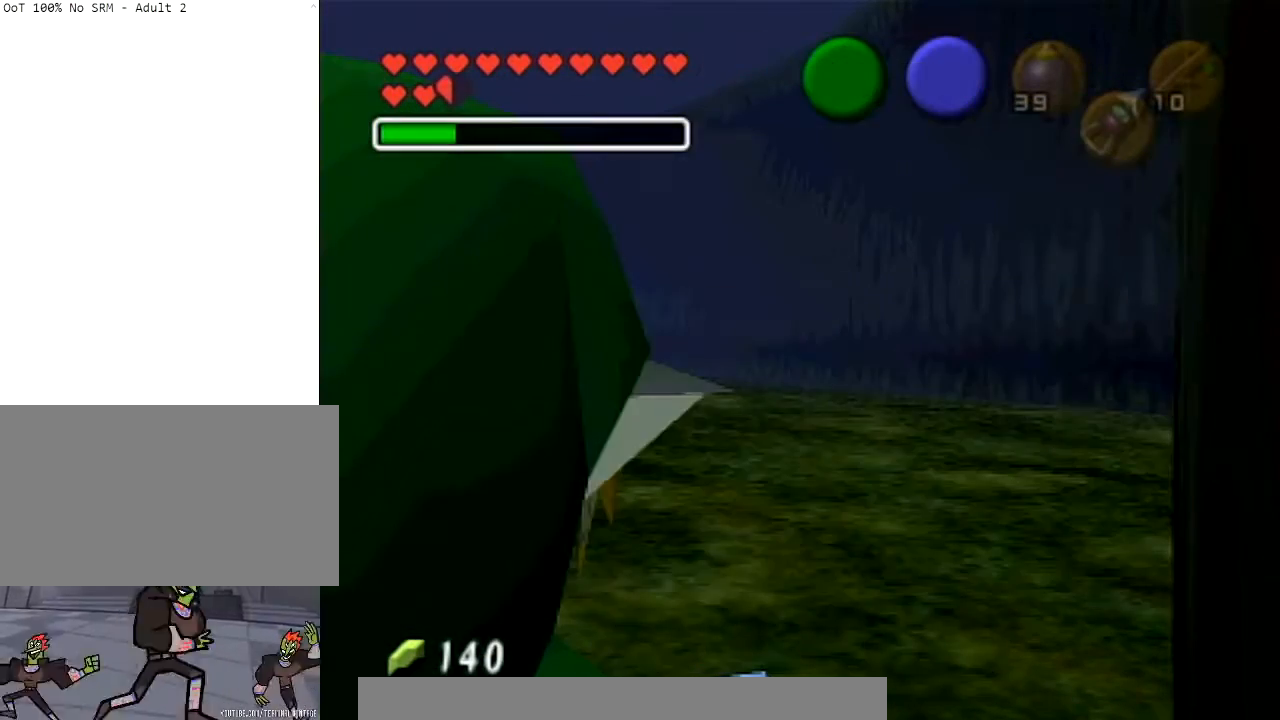
{"buttons": ["L1"], "right_stick": "center", "events": []}
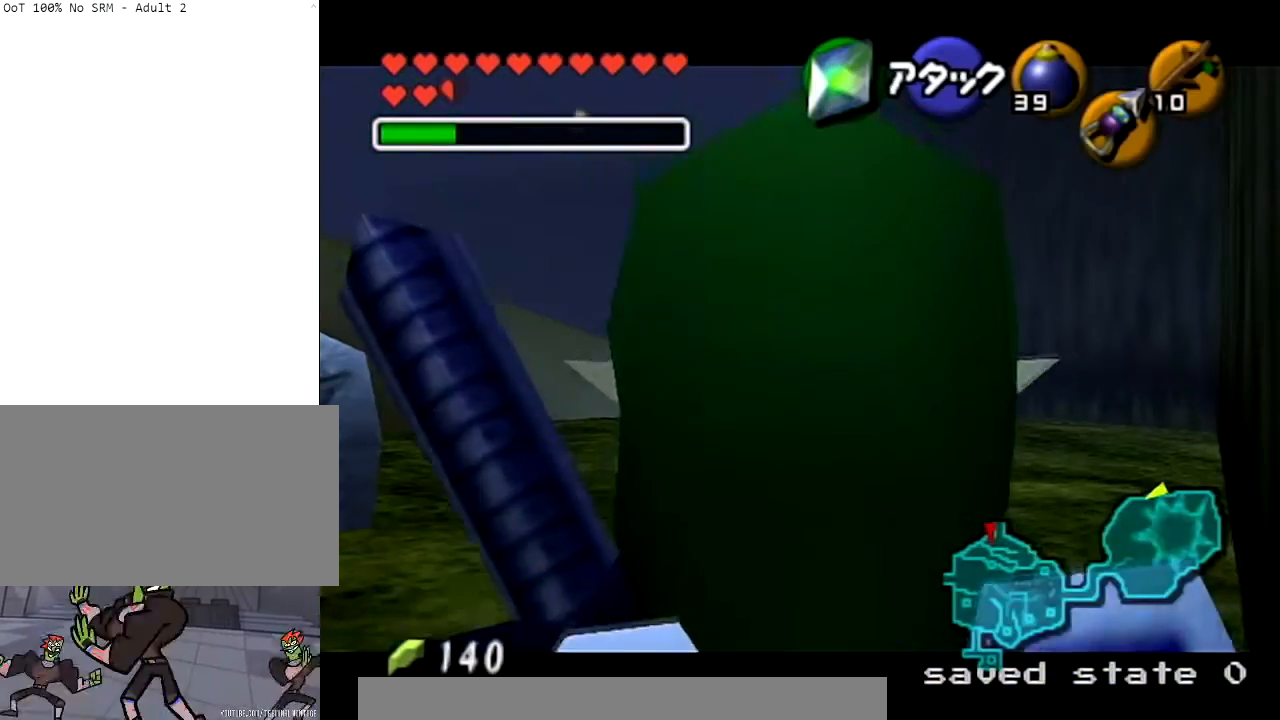
{"buttons": ["L1"], "right_stick": "center", "events": [[200, "L1", "up"], [501, "L1", "down"]]}
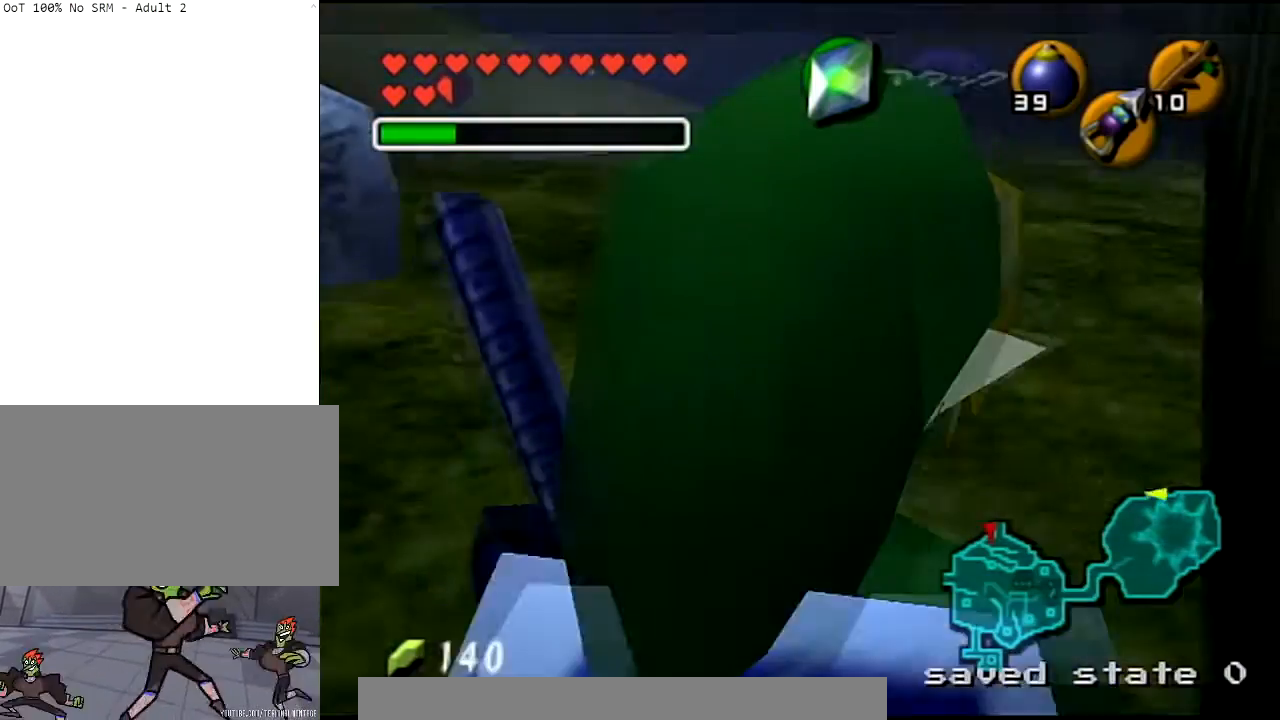
{"buttons": ["L1"], "right_stick": "center", "events": []}
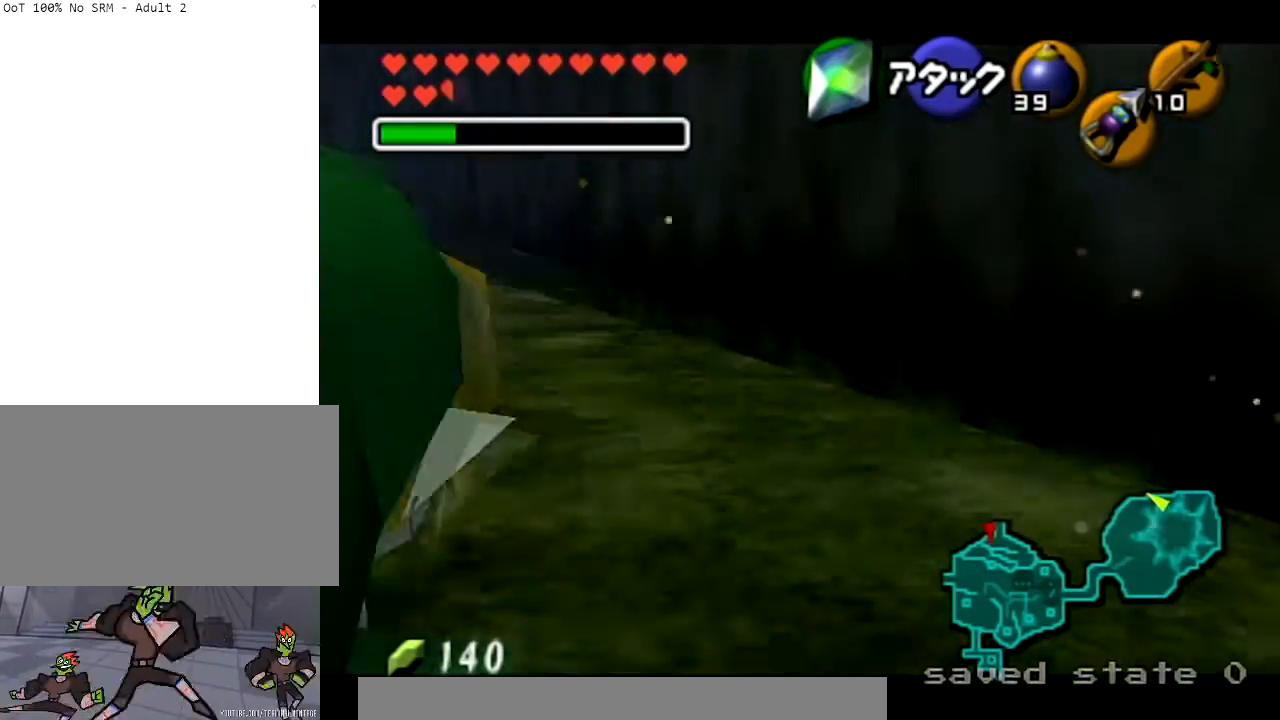
{"buttons": ["L1"], "right_stick": "center", "events": []}
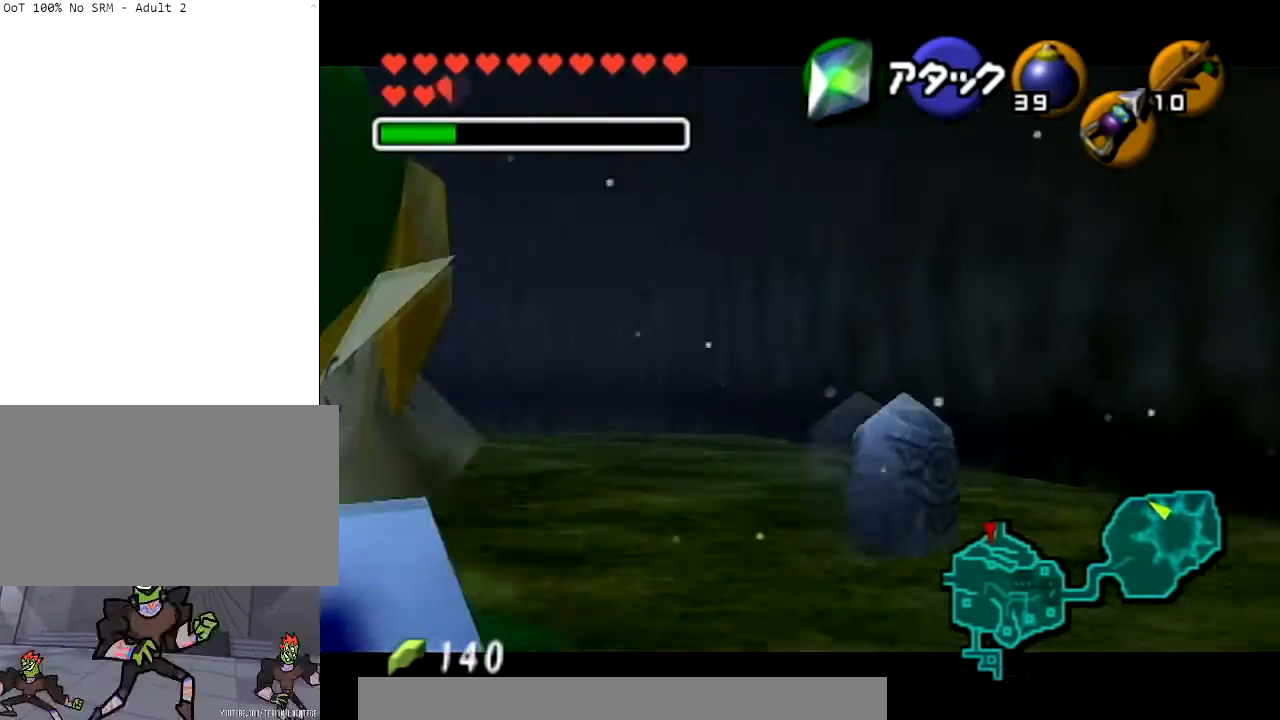
{"buttons": ["L1"], "right_stick": "center", "events": []}
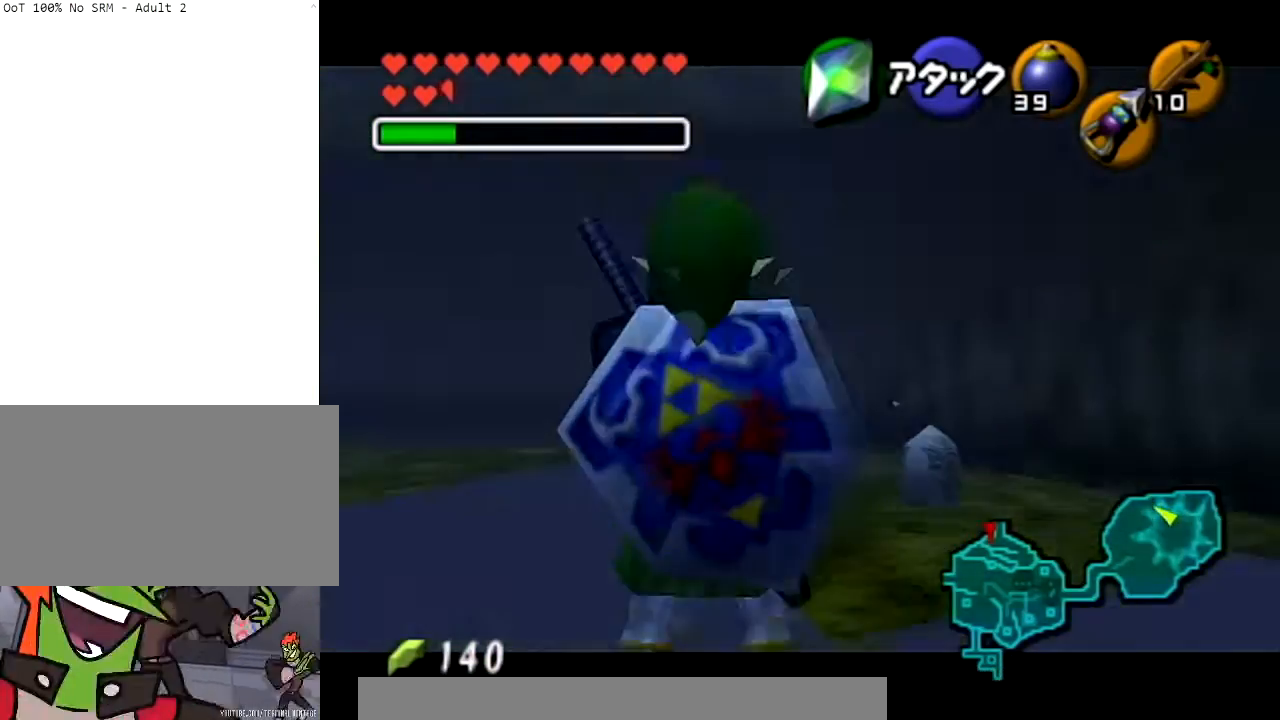
{"buttons": ["L1"], "right_stick": "center", "events": []}